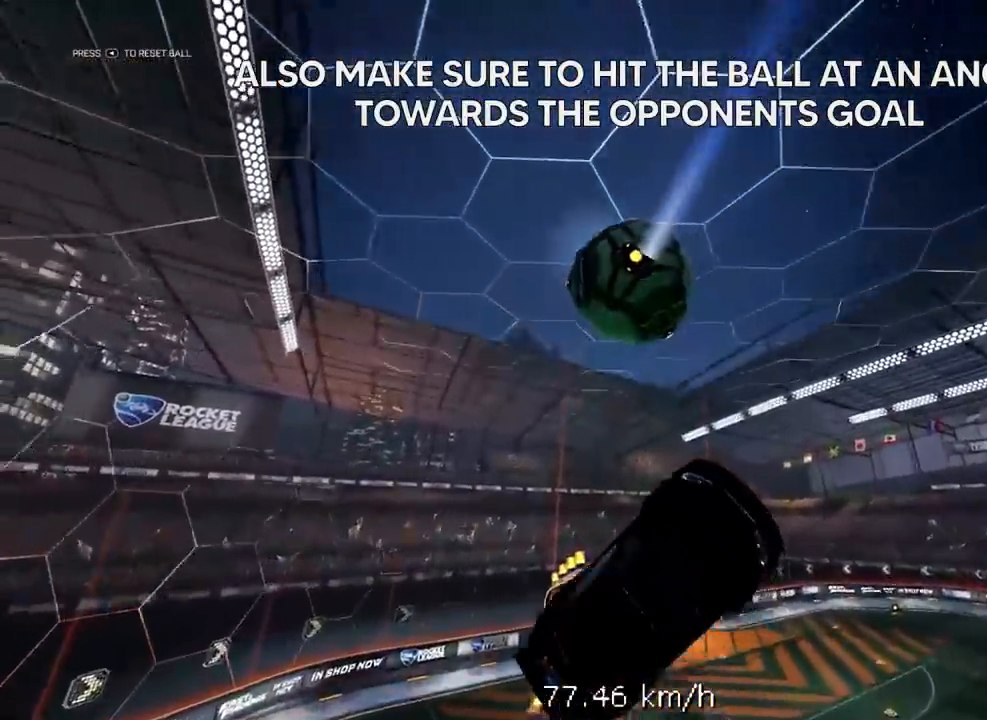
Gameplay with a controller (Xbox layout); each line is a JSON object with the inputs held at the frame after it. "events" lists button and stick changes between this image and that frame as [ms after this image, input, new state], when the widget could be followed in between.
{"buttons": ["L1", "R1"], "left_stick": "right", "right_stick": "center", "events": [[183, "left_stick", "down-left"], [217, "L3", "up"], [317, "left_stick", "right"]]}
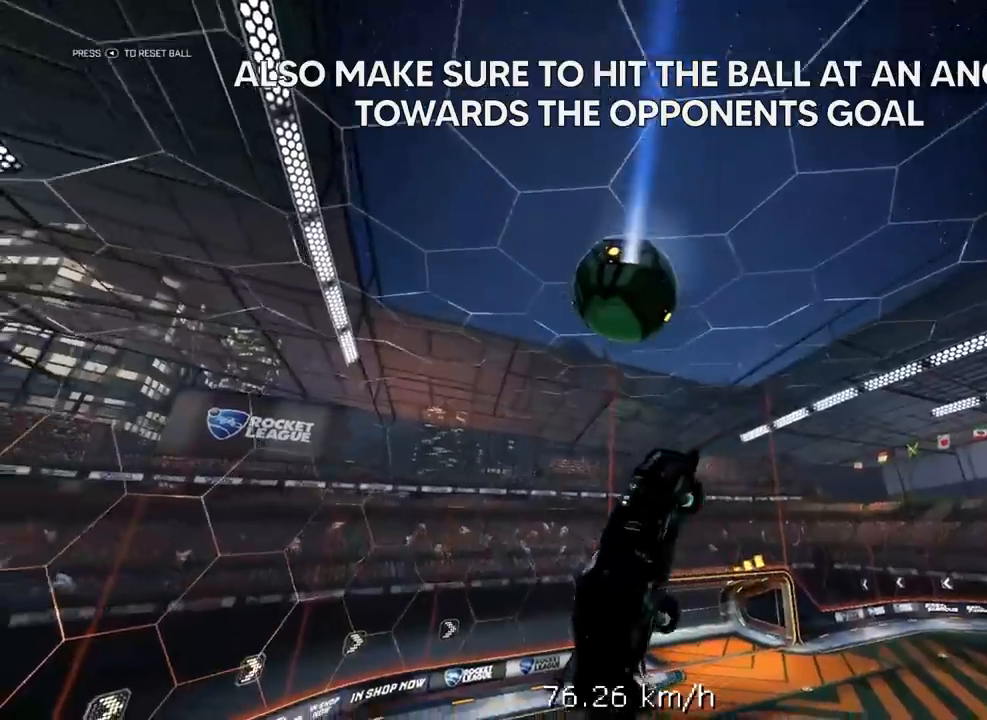
{"buttons": ["L1"], "left_stick": "down", "right_stick": "center", "events": [[283, "left_stick", "down"], [483, "R1", "up"]]}
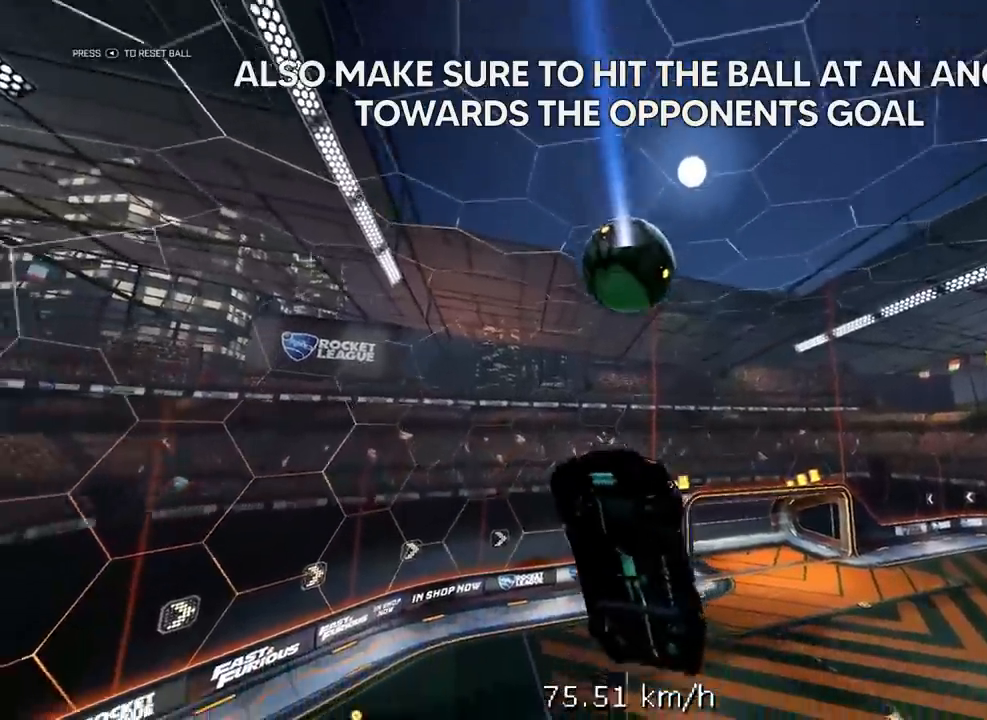
{"buttons": ["L1"], "left_stick": "left", "right_stick": "center", "events": [[17, "left_stick", "down-right"], [217, "left_stick", "down-left"], [450, "left_stick", "left"]]}
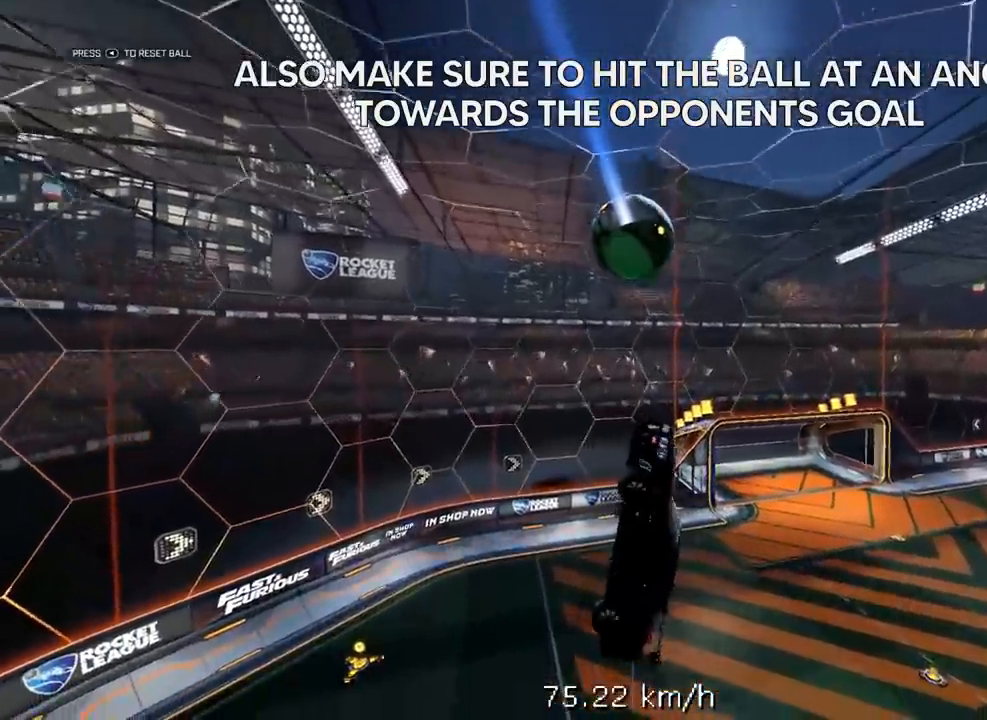
{"buttons": ["L1"], "left_stick": "up-left", "right_stick": "center", "events": [[17, "left_stick", "up"], [383, "left_stick", "up-left"]]}
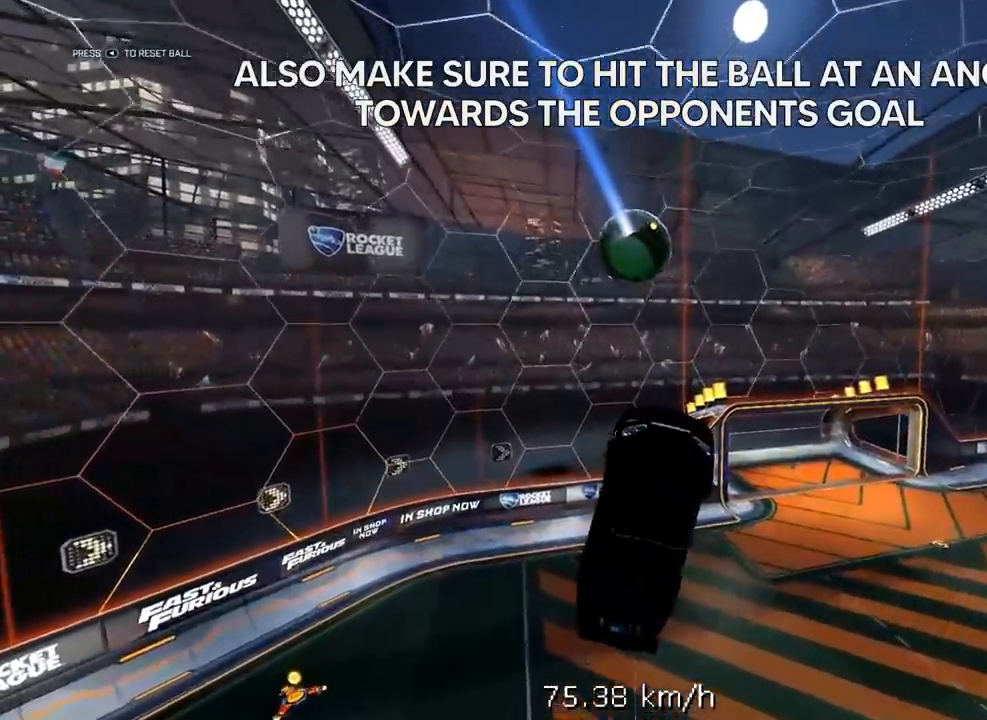
{"buttons": ["L1", "R1", "R2"], "left_stick": "down-left", "right_stick": "center", "events": [[150, "left_stick", "left"], [417, "R1", "down"], [417, "R2", "down"], [483, "left_stick", "down-left"]]}
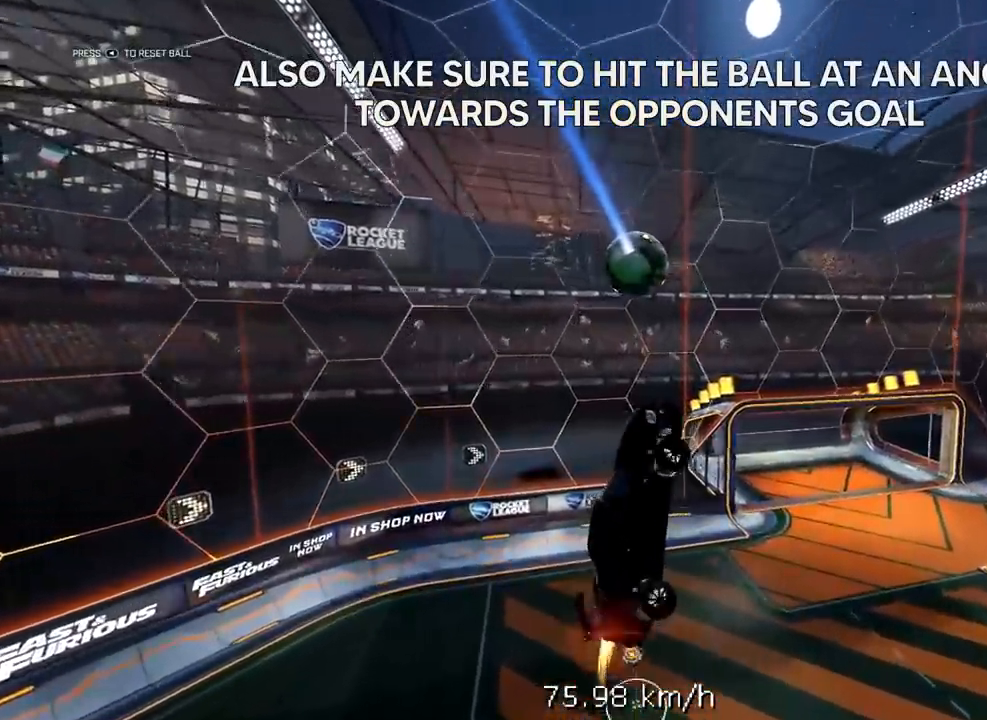
{"buttons": ["R1", "R2"], "left_stick": "center", "right_stick": "center", "events": [[183, "left_stick", "center"], [217, "L1", "up"]]}
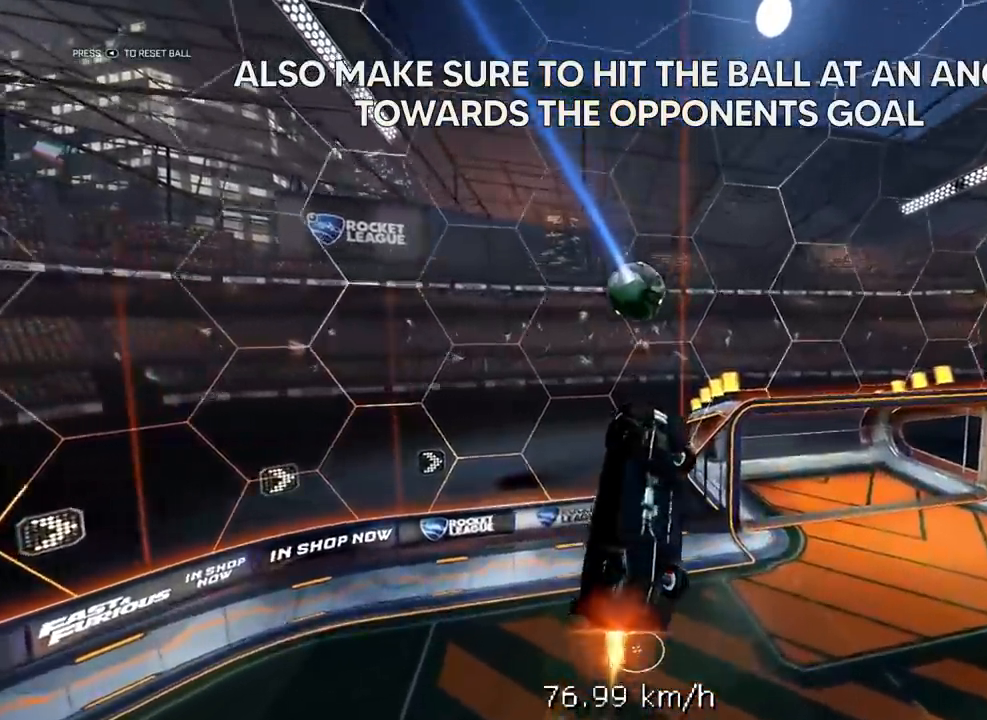
{"buttons": ["R2"], "left_stick": "up-right", "right_stick": "center", "events": [[67, "R1", "up"], [100, "left_stick", "left"], [150, "left_stick", "center"], [317, "R1", "down"], [433, "left_stick", "up-right"], [450, "R1", "up"]]}
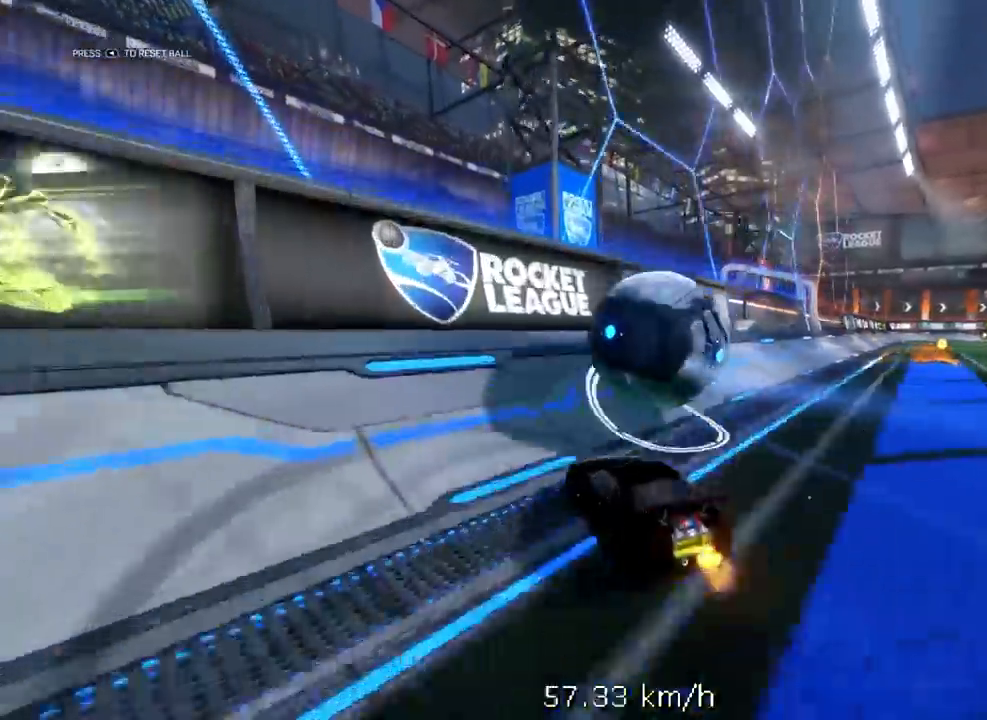
{"buttons": ["R2"], "left_stick": "center", "right_stick": "center", "events": [[33, "left_stick", "center"], [150, "left_stick", "up-right"], [317, "left_stick", "center"]]}
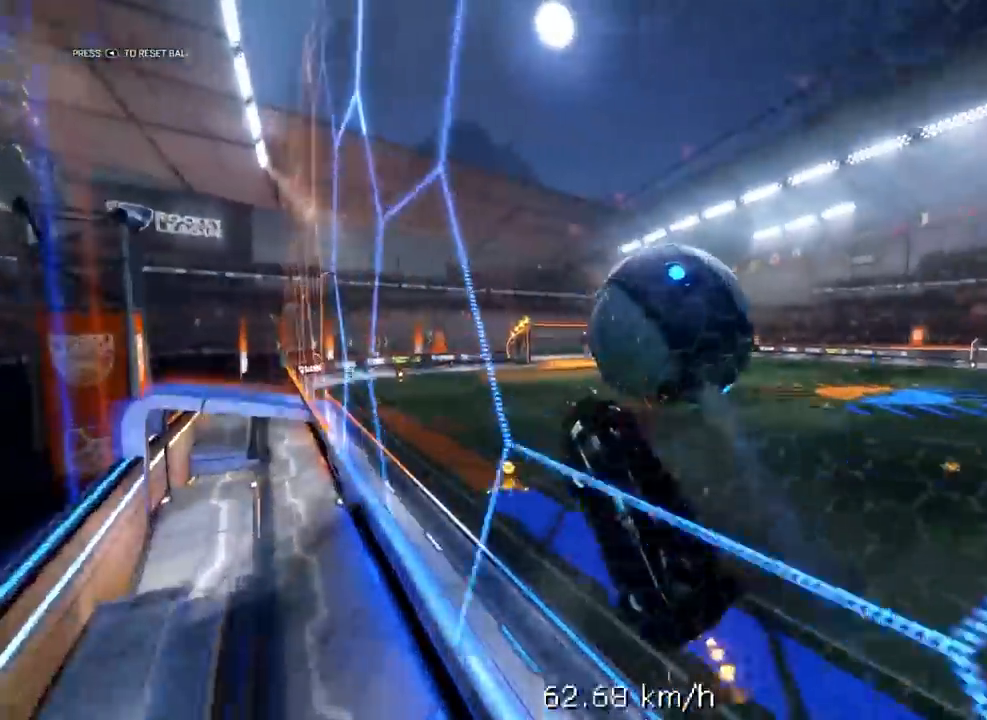
{"buttons": ["X", "L2", "R1", "R2"], "left_stick": "down-left", "right_stick": "center", "events": [[83, "left_stick", "up-right"], [200, "L2", "down"], [233, "A", "down"], [267, "X", "down"], [267, "left_stick", "down-left"], [383, "A", "up"], [417, "R1", "down"]]}
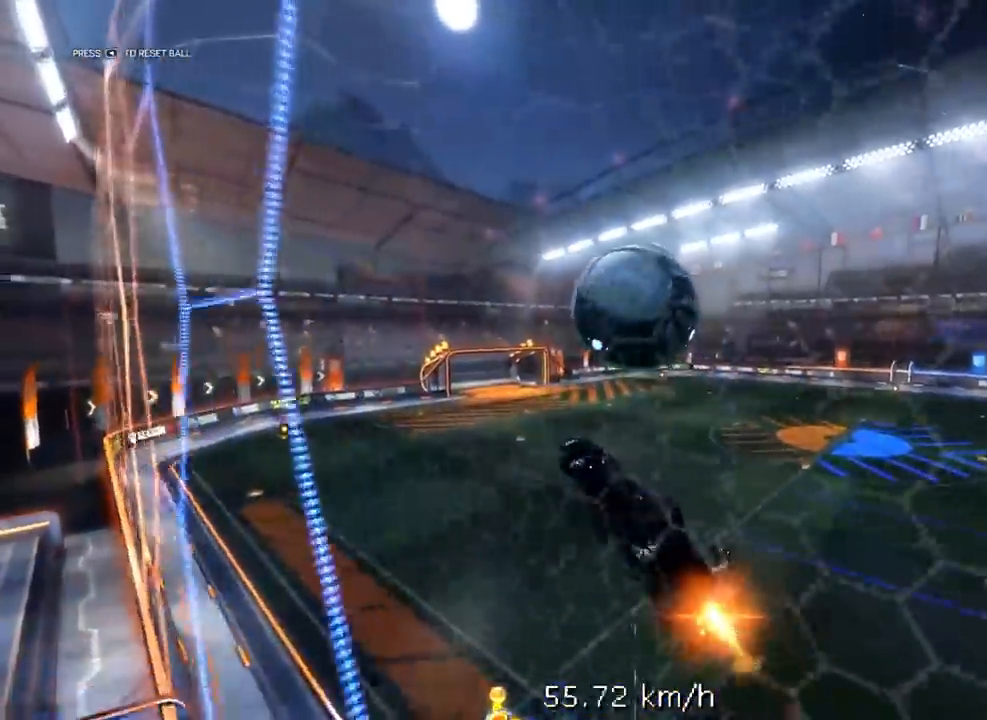
{"buttons": ["L2"], "left_stick": "down", "right_stick": "center", "events": [[50, "R2", "up"], [67, "R1", "up"], [100, "X", "up"], [117, "R1", "down"], [150, "left_stick", "center"], [233, "R1", "up"], [283, "left_stick", "down"], [317, "R1", "down"], [400, "R1", "up"]]}
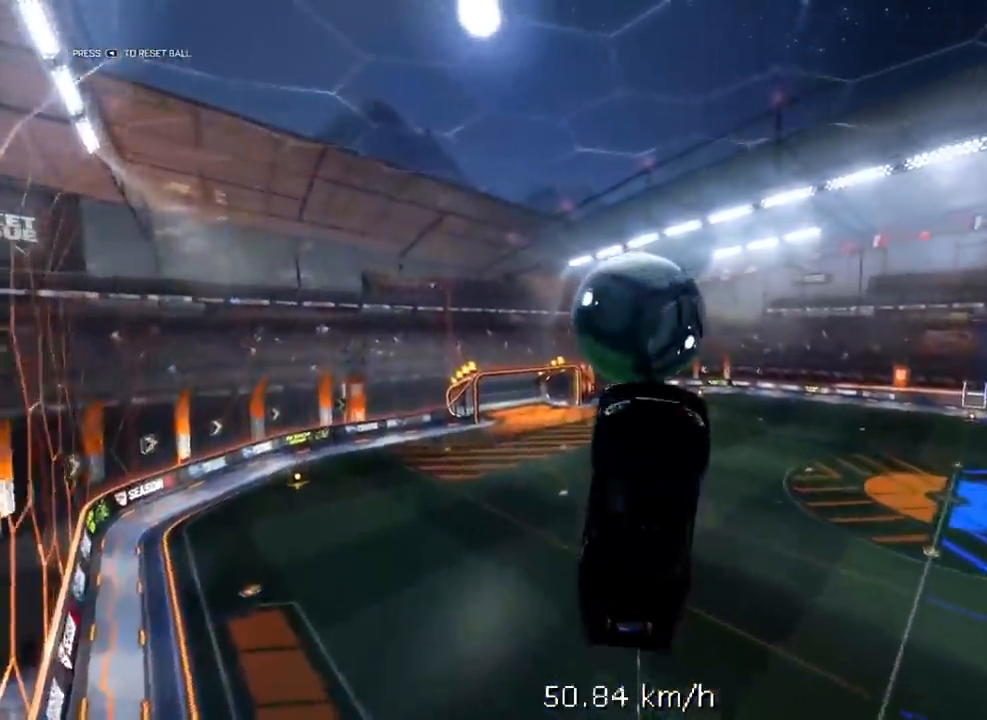
{"buttons": ["A"], "left_stick": "center", "right_stick": "center", "events": [[350, "A", "down"], [450, "L2", "up"], [483, "left_stick", "center"]]}
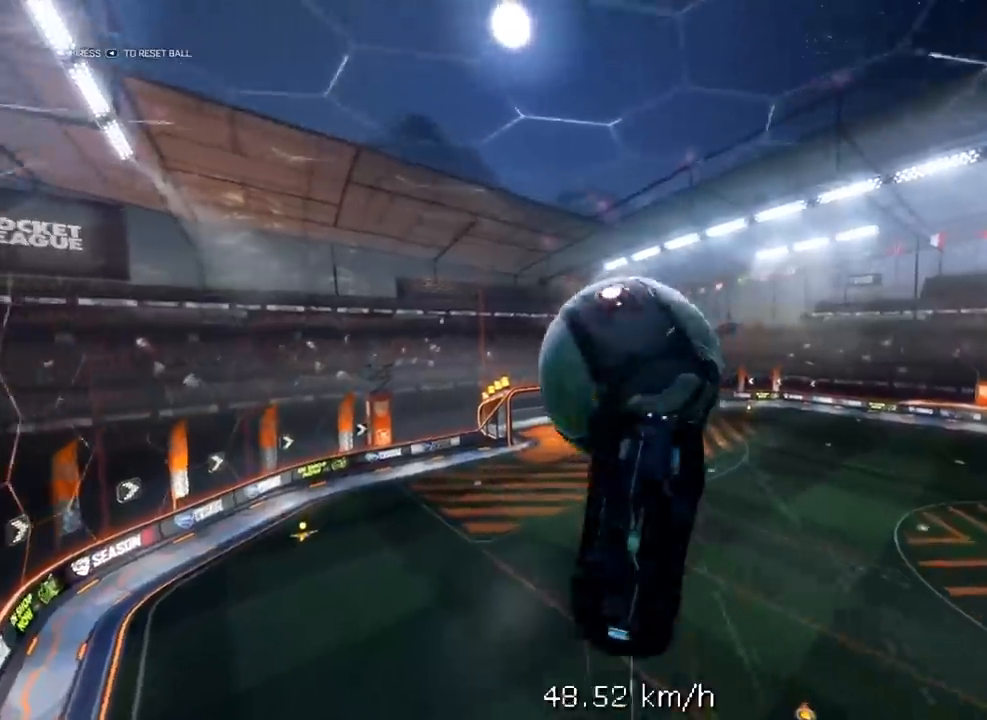
{"buttons": ["L1", "R1"], "left_stick": "up", "right_stick": "center", "events": [[33, "R1", "down"], [83, "A", "up"], [350, "left_stick", "up"], [400, "L1", "down"]]}
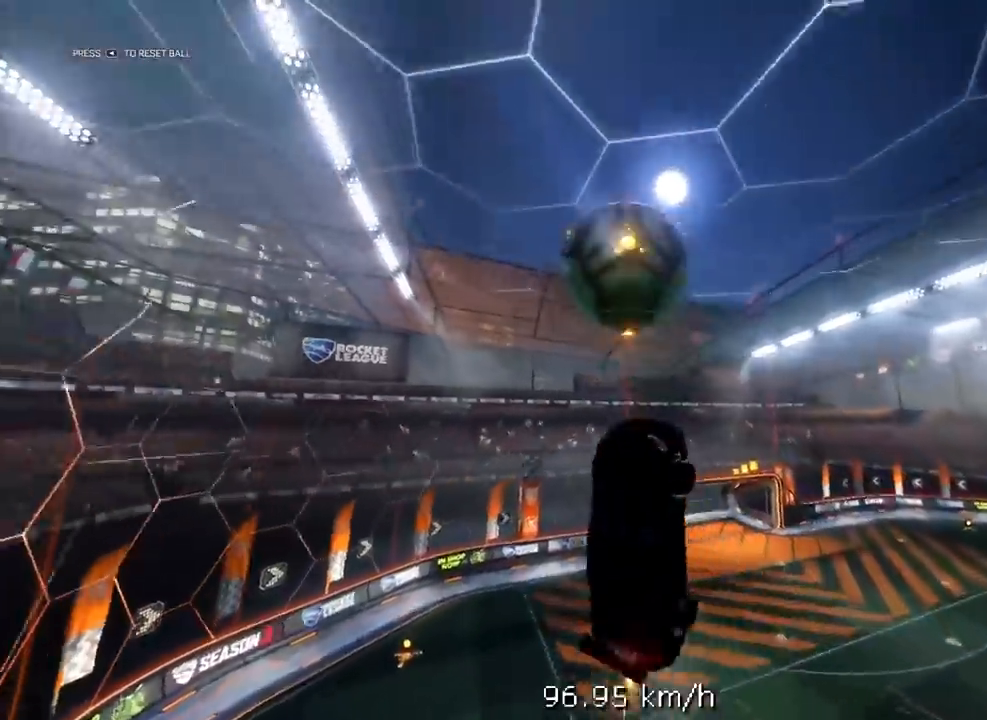
{"buttons": [], "left_stick": "left", "right_stick": "center", "events": [[217, "R1", "up"], [250, "L3", "down"], [250, "left_stick", "up-left"], [367, "Y", "down"], [383, "L3", "up"], [383, "left_stick", "left"], [417, "L1", "up"], [467, "Y", "up"]]}
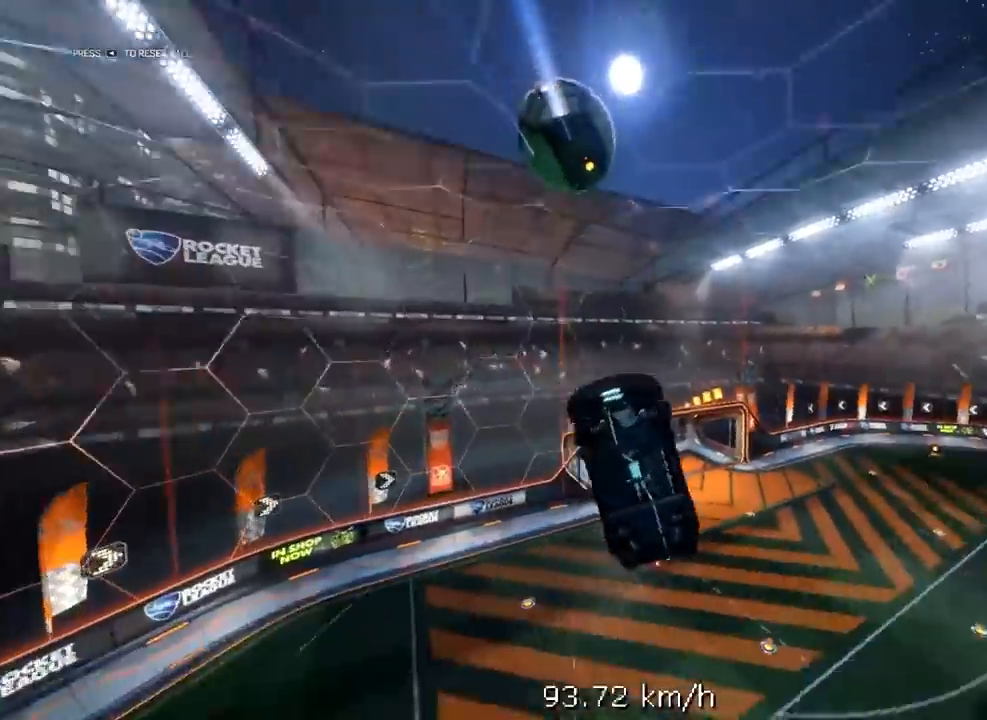
{"buttons": ["R1", "R2"], "left_stick": "center", "right_stick": "center", "events": [[33, "L1", "down"], [50, "R2", "down"], [67, "R1", "down"], [317, "L1", "up"], [333, "left_stick", "center"]]}
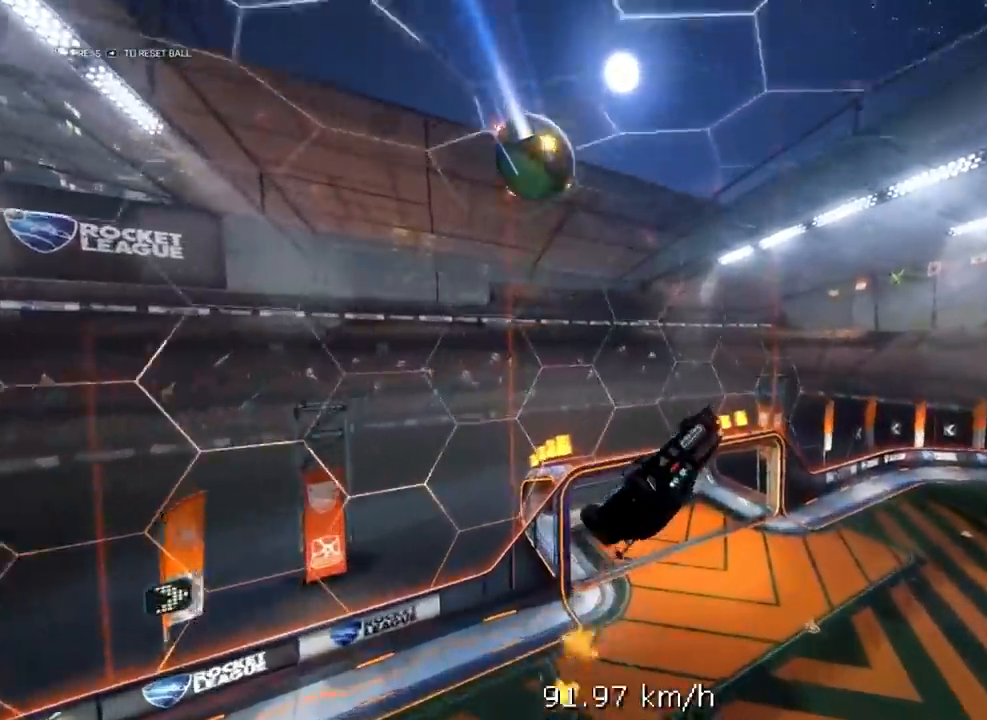
{"buttons": ["R2"], "left_stick": "center", "right_stick": "center", "events": [[67, "left_stick", "right"], [133, "R1", "up"], [200, "left_stick", "center"], [283, "left_stick", "up-right"], [350, "left_stick", "right"], [450, "left_stick", "center"]]}
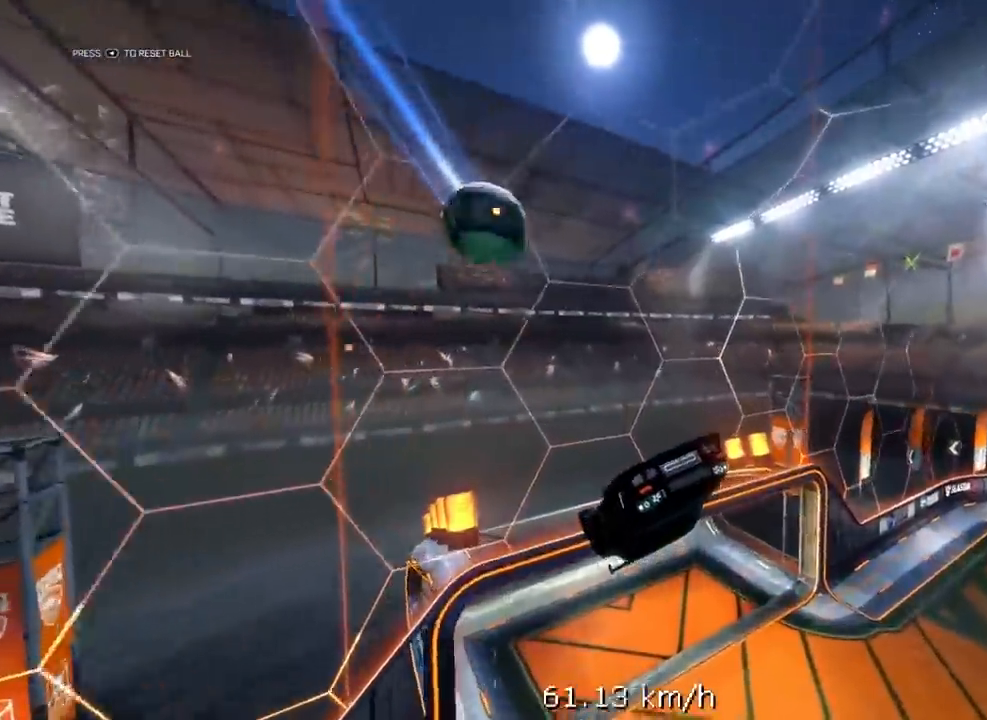
{"buttons": ["R1", "R2"], "left_stick": "up-left", "right_stick": "center"}
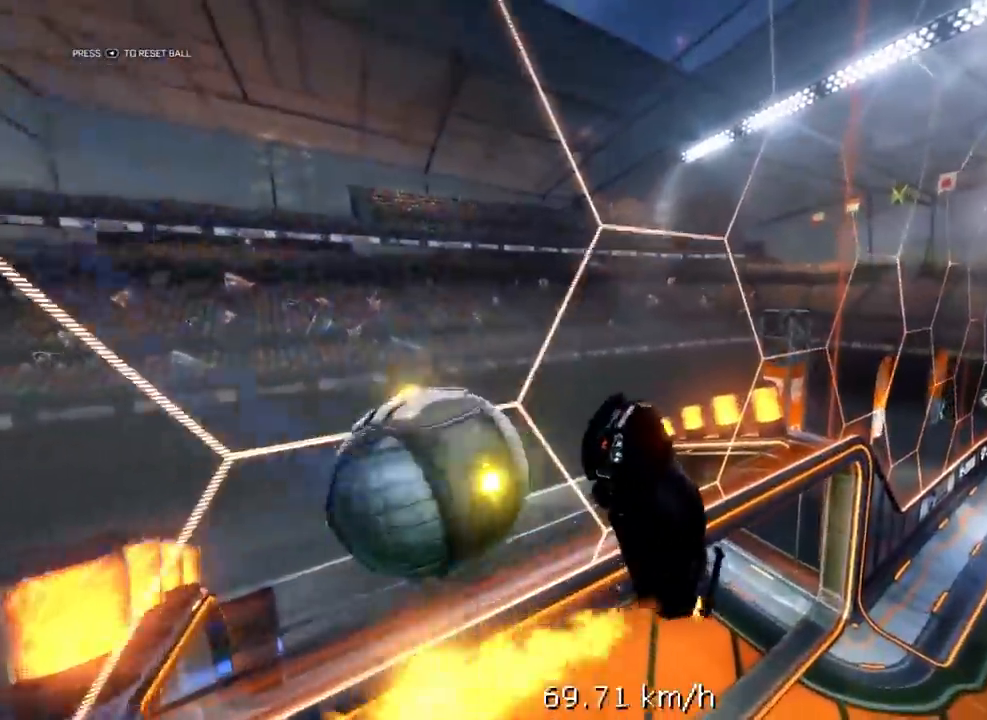
{"buttons": ["R1", "R2"], "left_stick": "down-left", "right_stick": "center", "events": [[167, "left_stick", "down-left"], [233, "A", "down"], [267, "L3", "down"], [383, "A", "up"], [483, "L3", "up"]]}
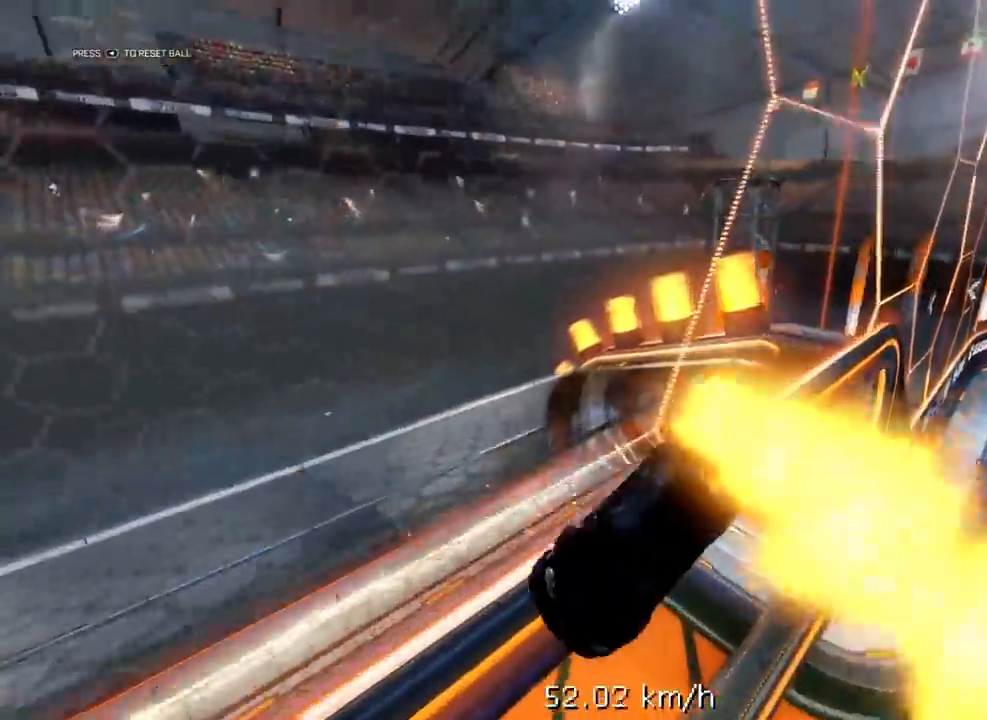
{"buttons": [], "left_stick": "center", "right_stick": "center", "events": [[67, "left_stick", "center"], [83, "R2", "up"], [133, "R1", "up"], [283, "START", "down"], [383, "START", "up"]]}
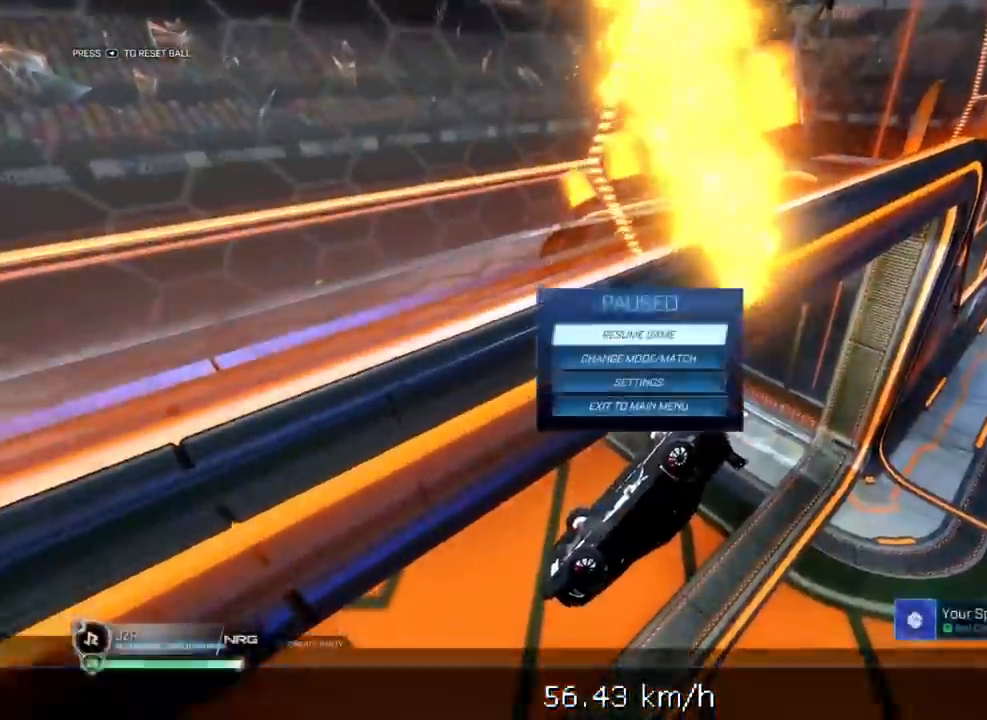
{"buttons": ["R2"], "left_stick": "center", "right_stick": "center", "events": [[117, "R1", "down"], [117, "R2", "down"], [500, "R1", "up"]]}
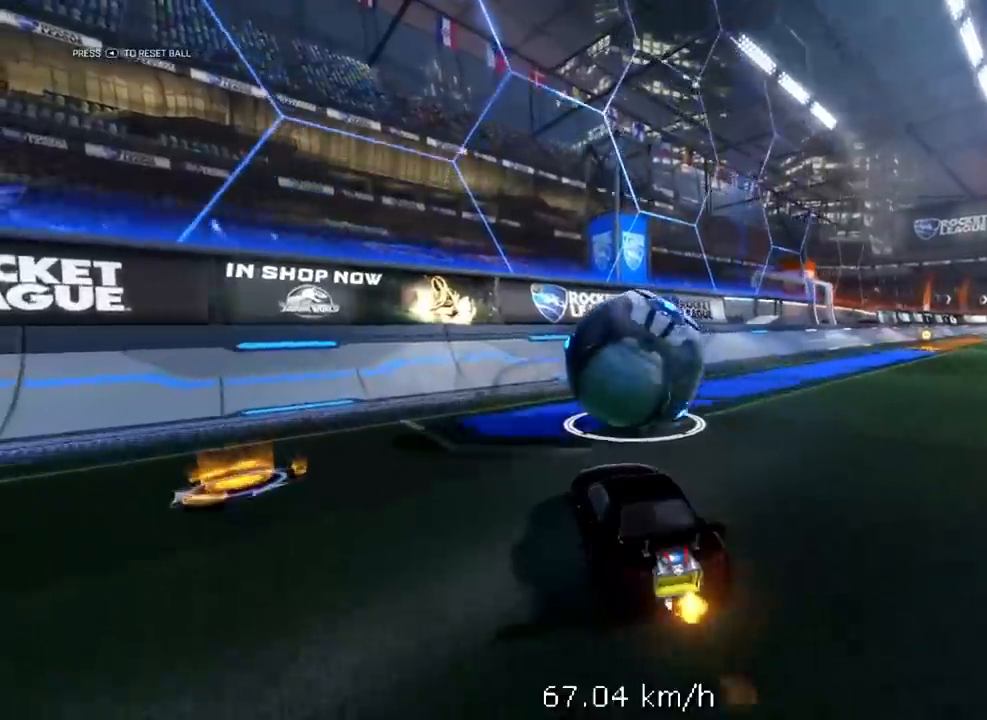
{"buttons": ["R2"], "left_stick": "center", "right_stick": "center", "events": []}
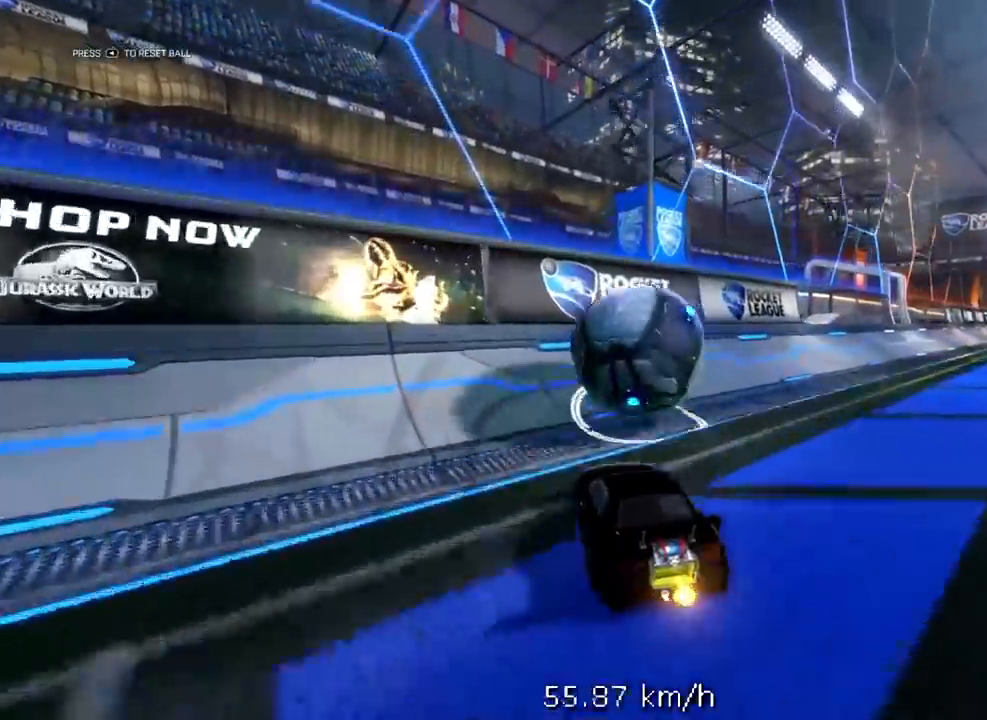
{"buttons": ["R2"], "left_stick": "center", "right_stick": "center", "events": [[100, "R1", "down"], [300, "R1", "up"]]}
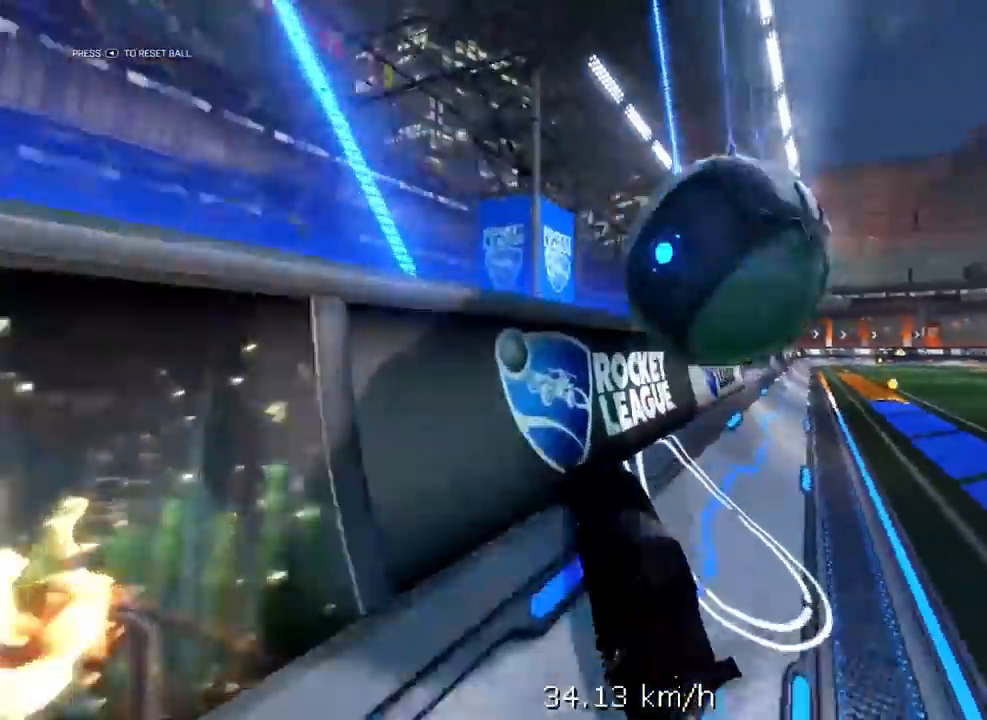
{"buttons": ["L2", "R1", "R2"], "left_stick": "right", "right_stick": "center", "events": [[200, "left_stick", "up-right"], [267, "R1", "down"], [433, "L2", "down"], [500, "left_stick", "right"]]}
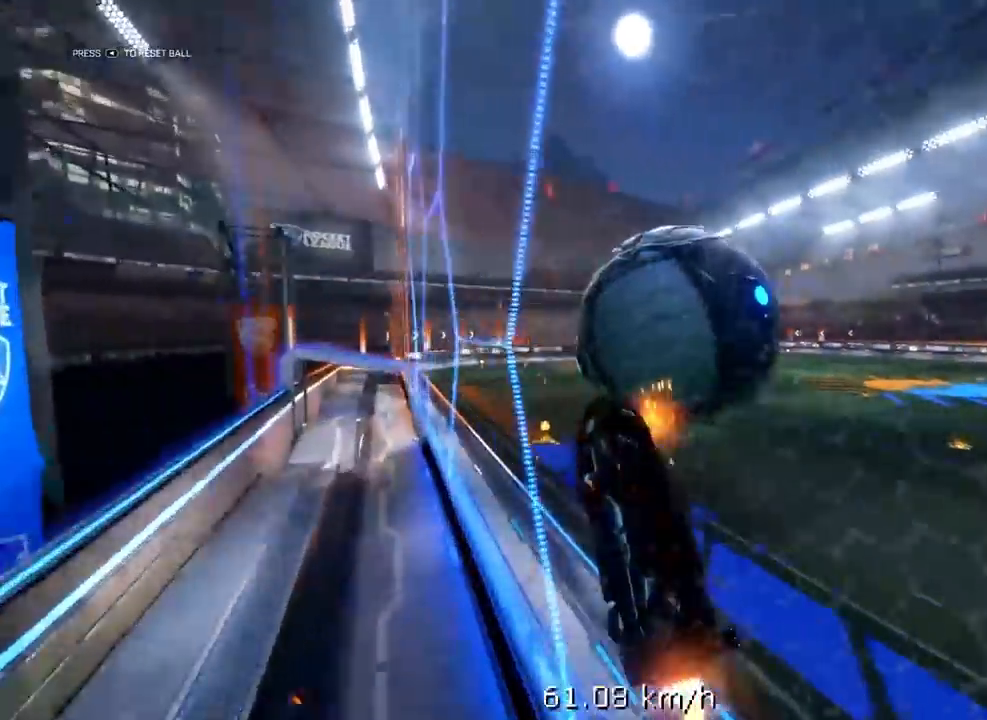
{"buttons": ["X", "L2"], "left_stick": "left", "right_stick": "center", "events": [[67, "A", "down"], [100, "left_stick", "down-right"], [133, "R1", "up"], [167, "R2", "up"], [267, "A", "up"], [267, "left_stick", "down"], [400, "X", "down"], [467, "left_stick", "left"]]}
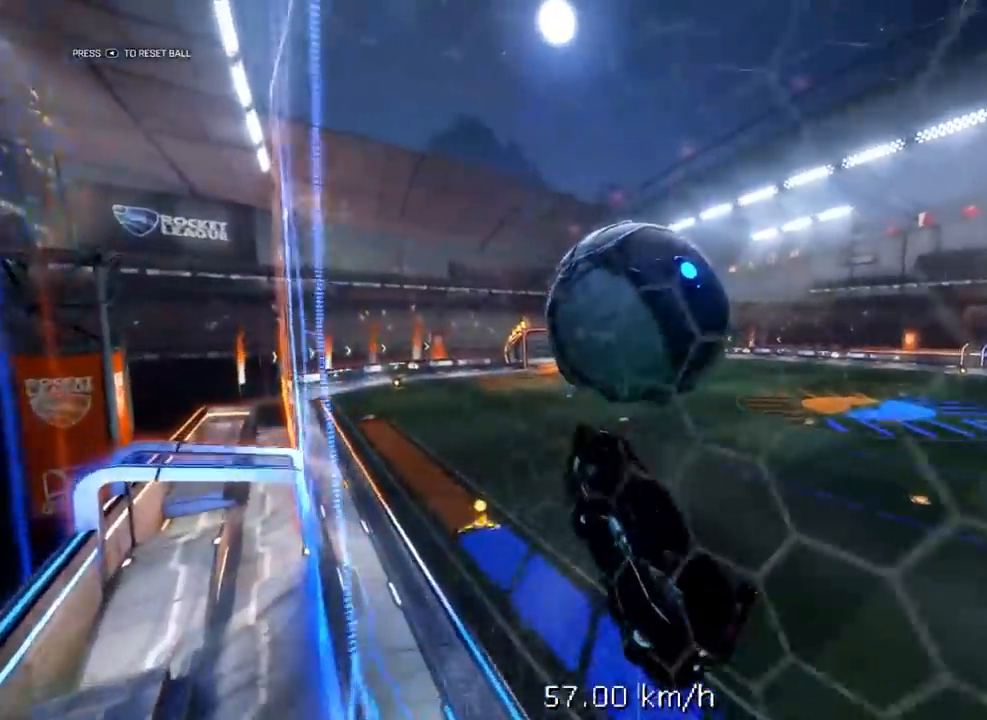
{"buttons": ["L2"], "left_stick": "left", "right_stick": "center", "events": [[67, "R1", "down"], [67, "R2", "down"], [333, "R1", "up"], [367, "R2", "up"], [500, "X", "up"]]}
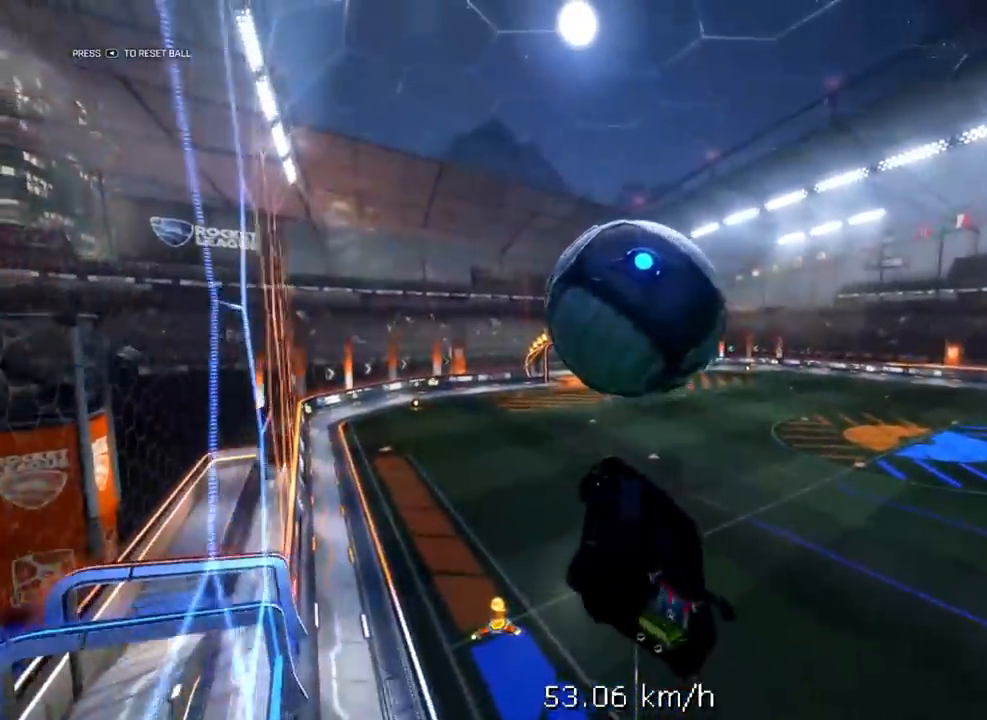
{"buttons": ["R2"], "left_stick": "center", "right_stick": "center", "events": [[267, "R2", "down"], [333, "L2", "up"], [367, "left_stick", "center"]]}
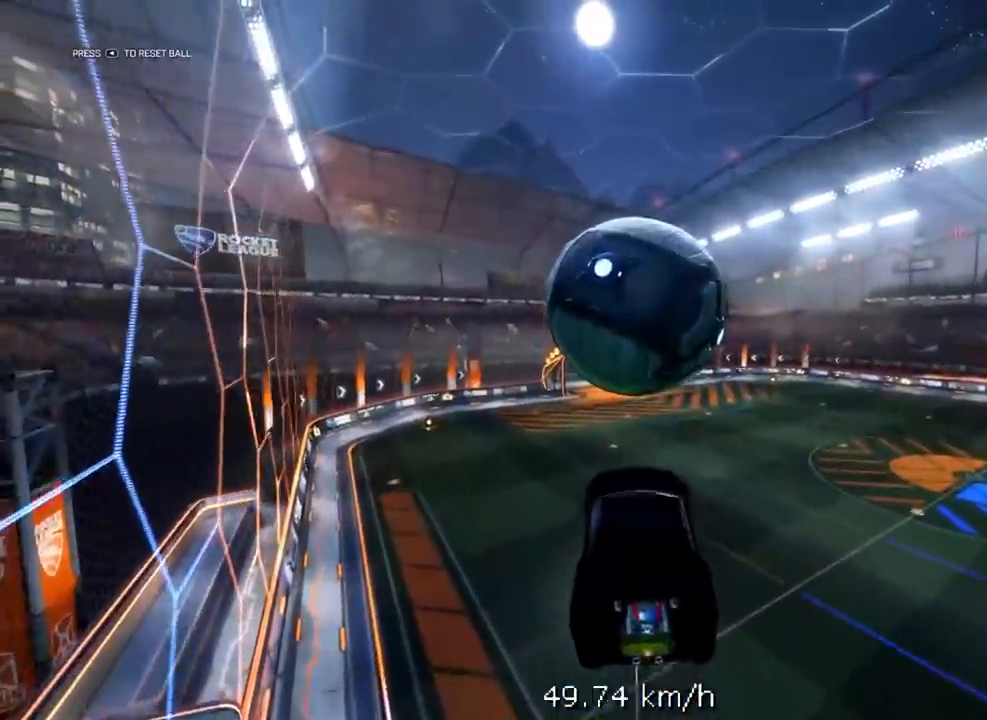
{"buttons": ["X", "R2"], "left_stick": "right", "right_stick": "center", "events": [[67, "R2", "up"], [100, "left_stick", "down"], [133, "R2", "down"], [200, "R1", "down"], [400, "left_stick", "right"], [433, "X", "down"], [500, "R1", "up"]]}
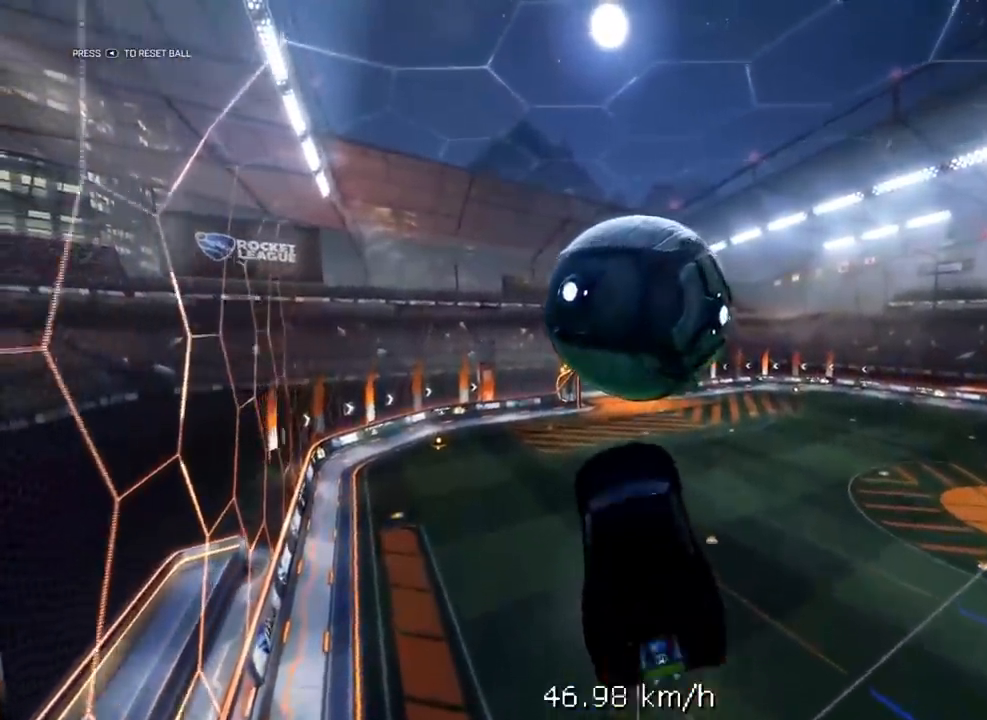
{"buttons": [], "left_stick": "center", "right_stick": "center", "events": [[100, "R2", "up"], [167, "X", "up"], [267, "left_stick", "center"]]}
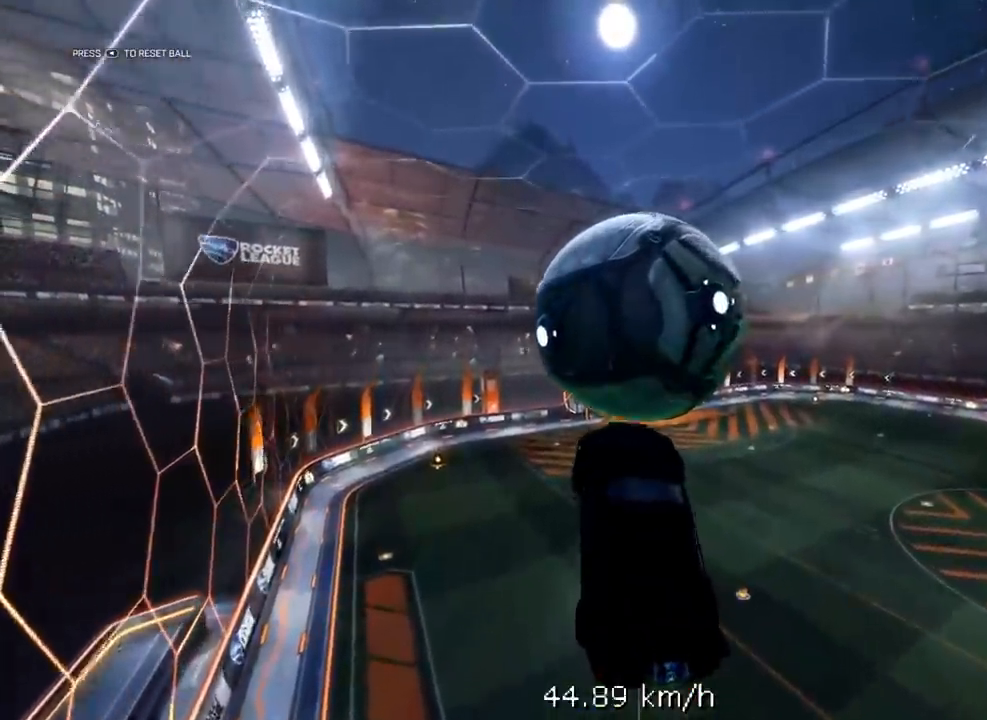
{"buttons": ["R1", "R2"], "left_stick": "center", "right_stick": "center", "events": [[100, "R2", "down"], [233, "R1", "down"]]}
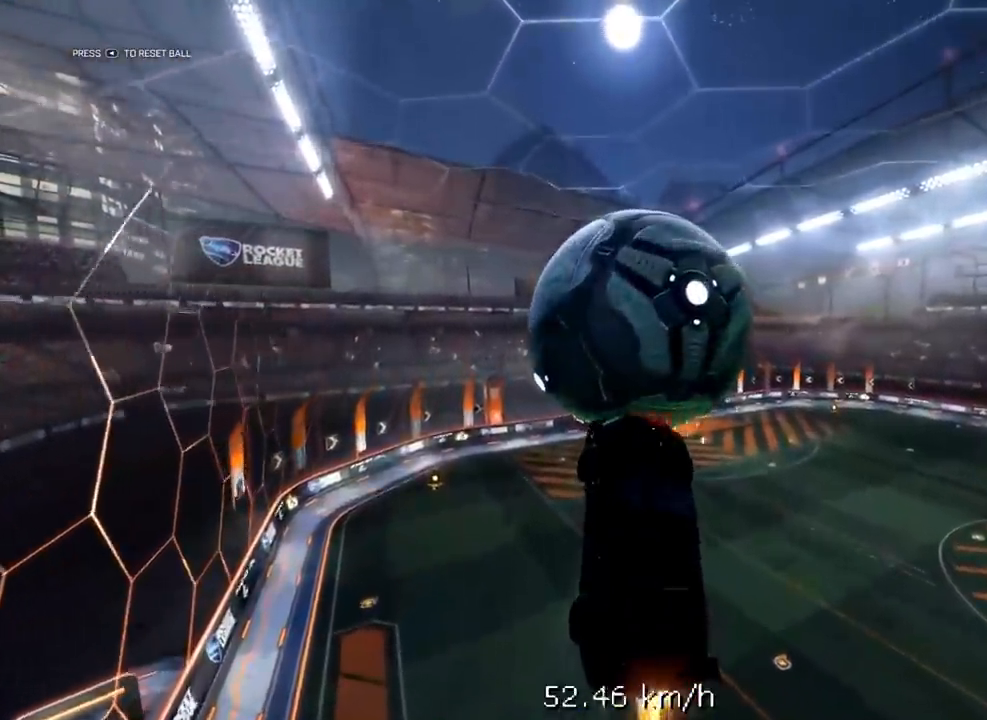
{"buttons": ["R2"], "left_stick": "center", "right_stick": "center", "events": [[33, "left_stick", "up"], [67, "R1", "up"], [267, "left_stick", "center"]]}